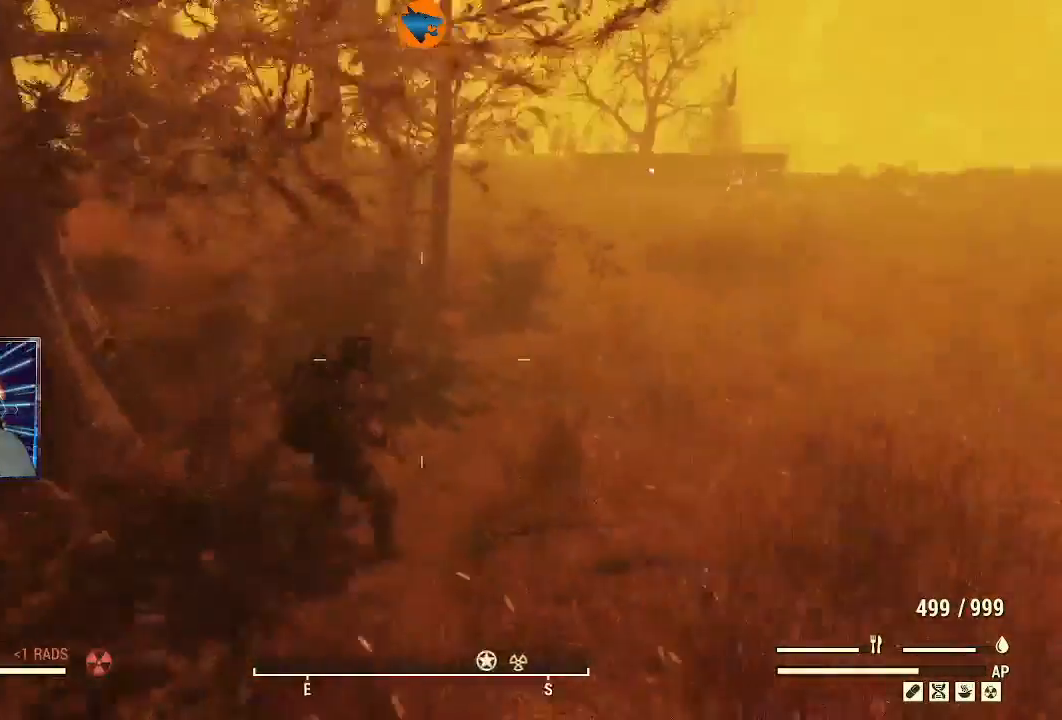
Gameplay with a controller (Xbox layout); each line is a JSON object with the inputs held at the frame after it. "events" lists button and stick changes between this image and that frame as [ms after this image, input, new state], when the widget could be followed in between. Not read: R1.
{"buttons": [], "left_stick": "up", "right_stick": "center", "events": [[133, "L3", "down"], [167, "left_stick", "up"], [300, "right_stick", "center"], [367, "L3", "up"]]}
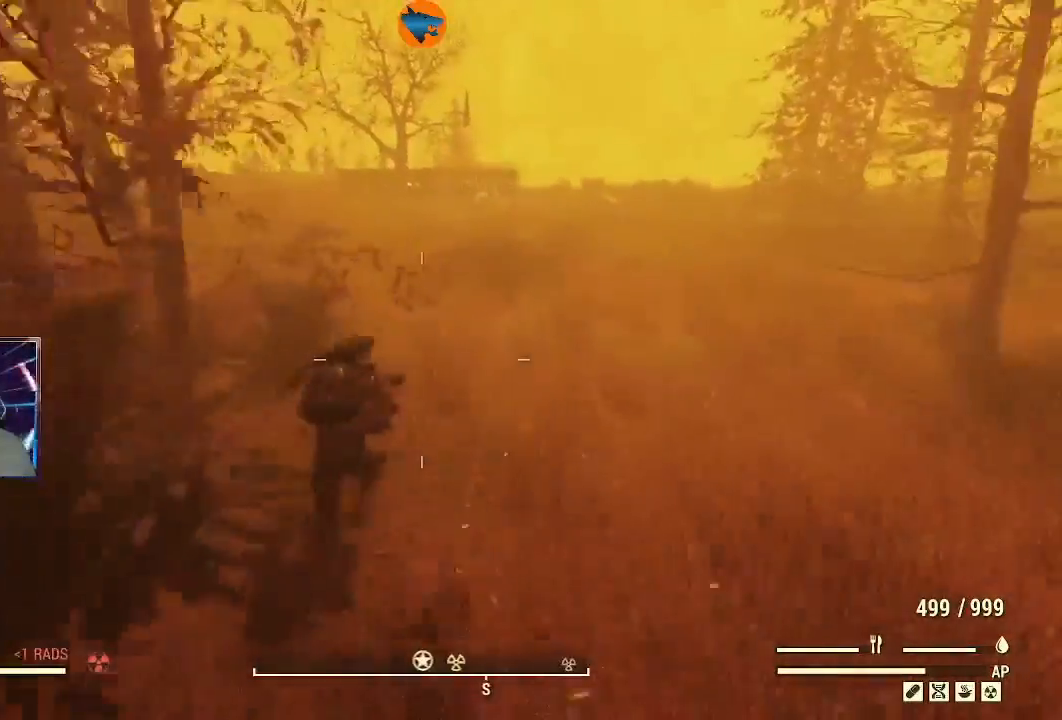
{"buttons": [], "left_stick": "up-right", "right_stick": "left", "events": [[167, "right_stick", "left"], [367, "left_stick", "up-right"]]}
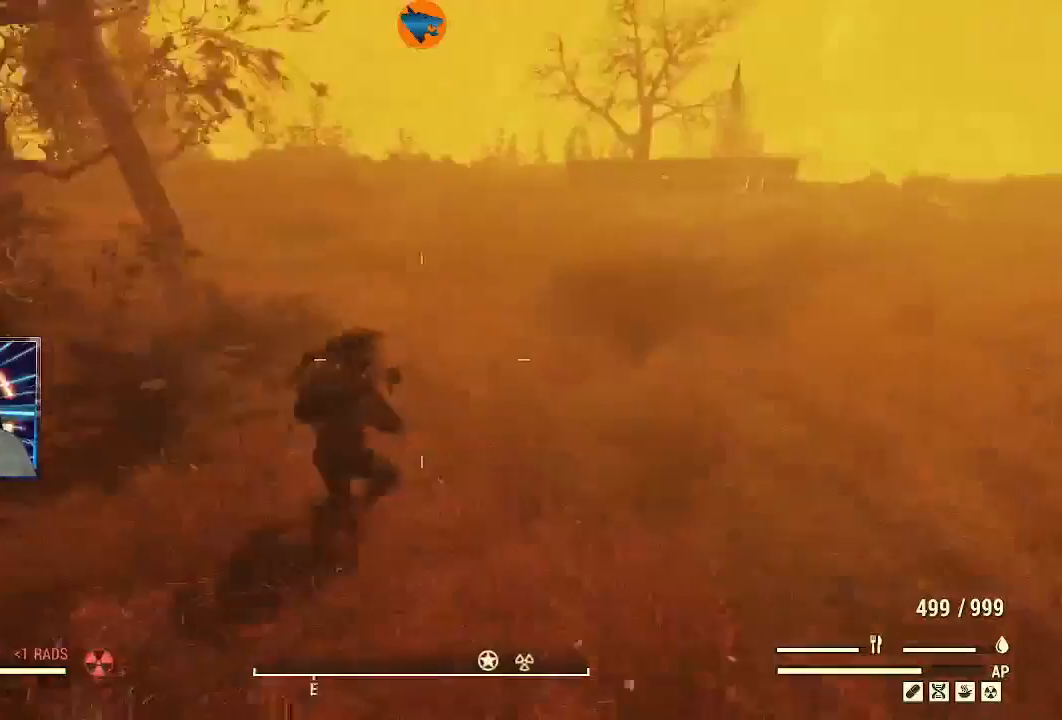
{"buttons": [], "left_stick": "up-right", "right_stick": "up-left", "events": [[367, "right_stick", "up-left"]]}
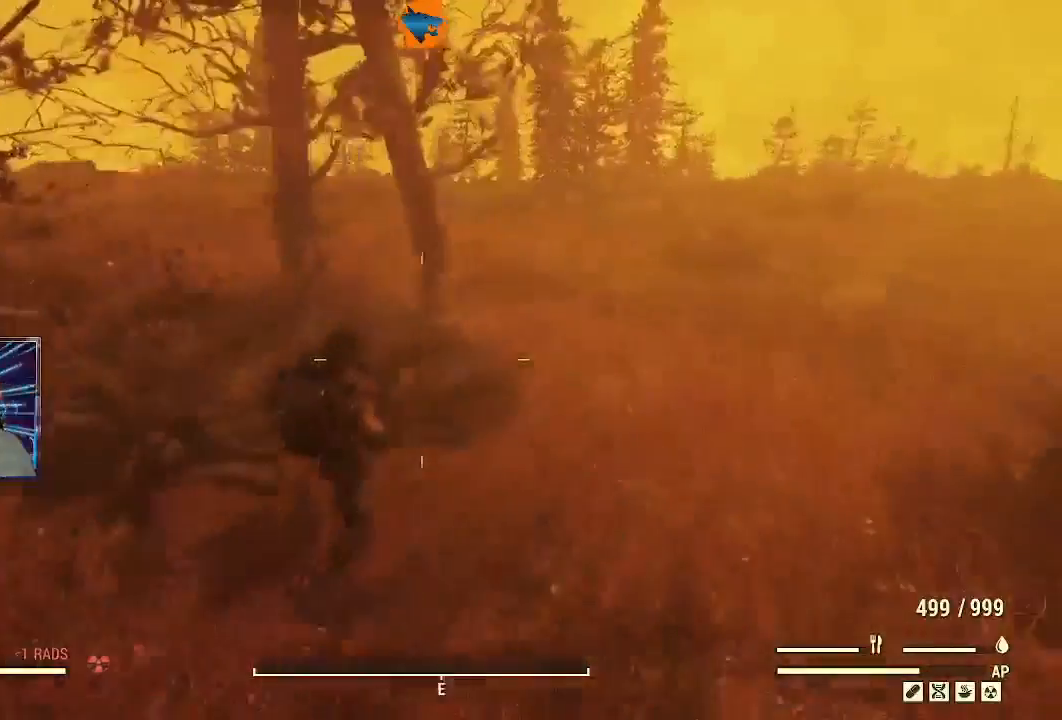
{"buttons": [], "left_stick": "up-right", "right_stick": "right", "events": [[100, "right_stick", "center"], [200, "right_stick", "right"]]}
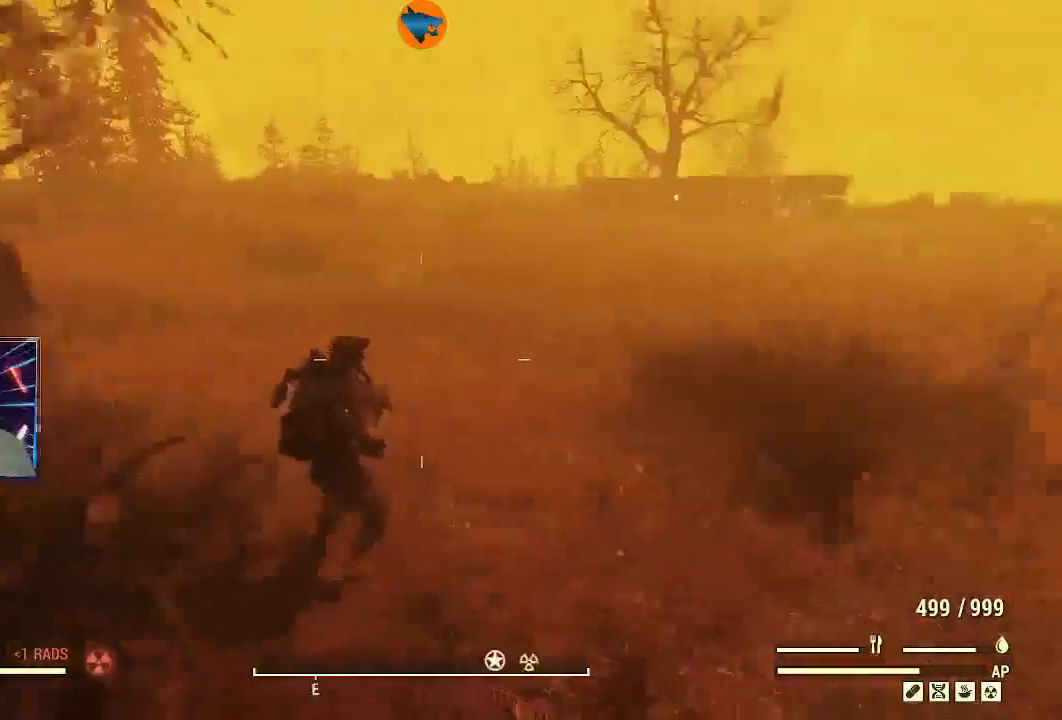
{"buttons": [], "left_stick": "up", "right_stick": "left", "events": [[67, "L3", "down"], [67, "left_stick", "up"], [167, "right_stick", "up-right"], [267, "right_stick", "center"], [300, "L3", "up"], [400, "right_stick", "left"]]}
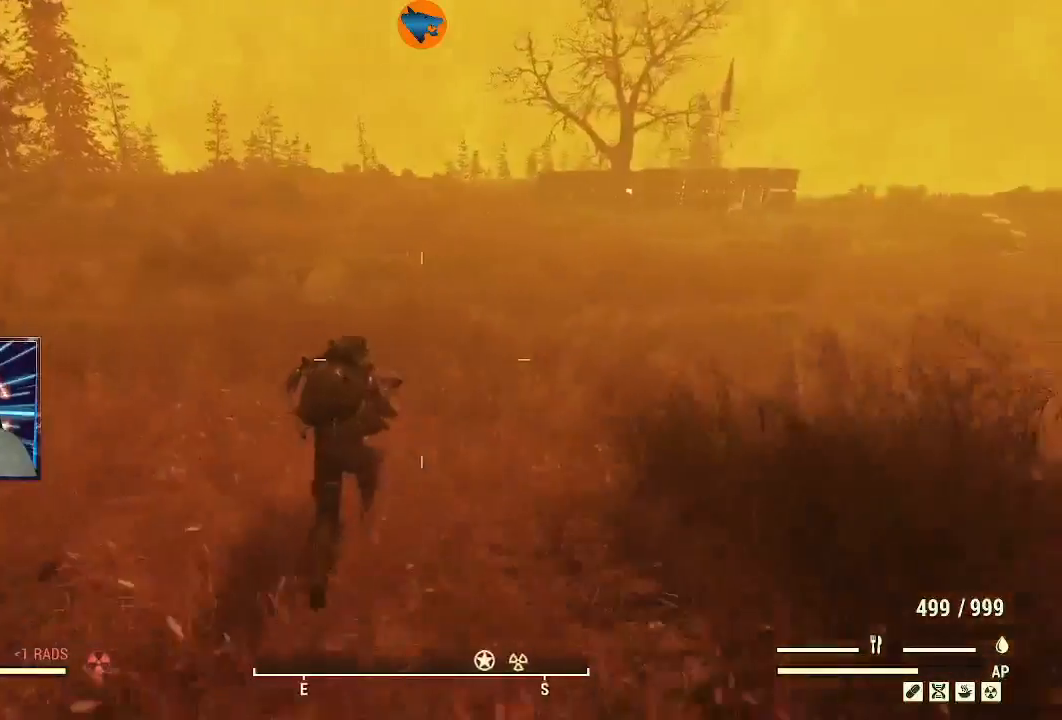
{"buttons": [], "left_stick": "up", "right_stick": "center", "events": [[467, "right_stick", "center"]]}
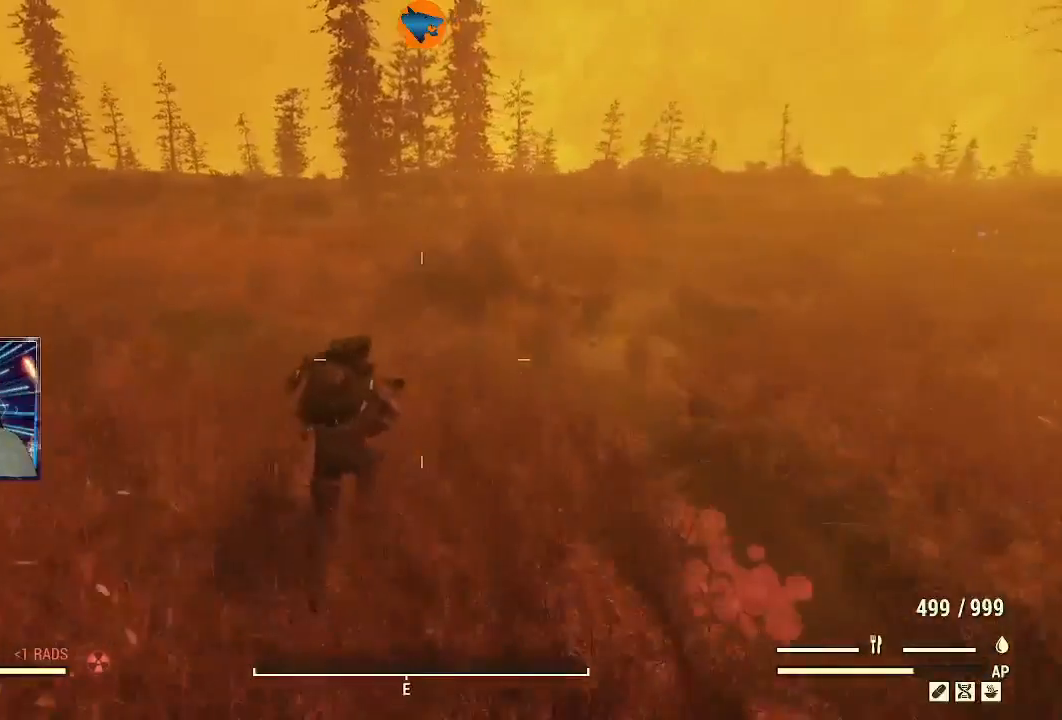
{"buttons": [], "left_stick": "up", "right_stick": "center", "events": [[233, "Y", "down"], [300, "Y", "up"]]}
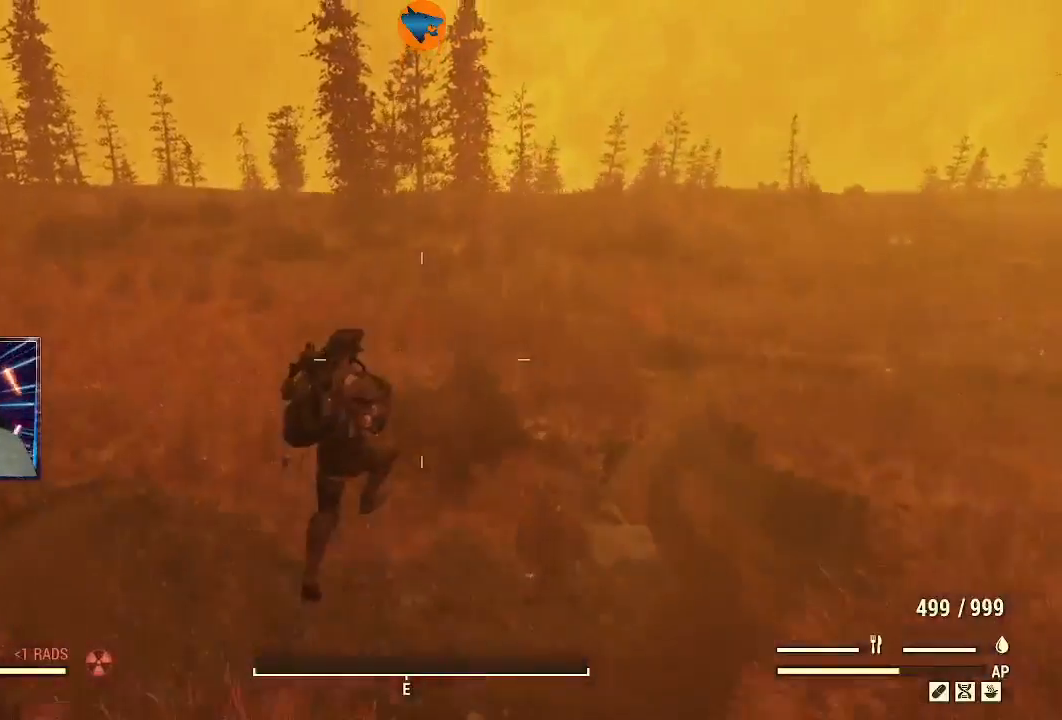
{"buttons": [], "left_stick": "up-right", "right_stick": "right", "events": [[100, "right_stick", "right"], [233, "left_stick", "up-right"]]}
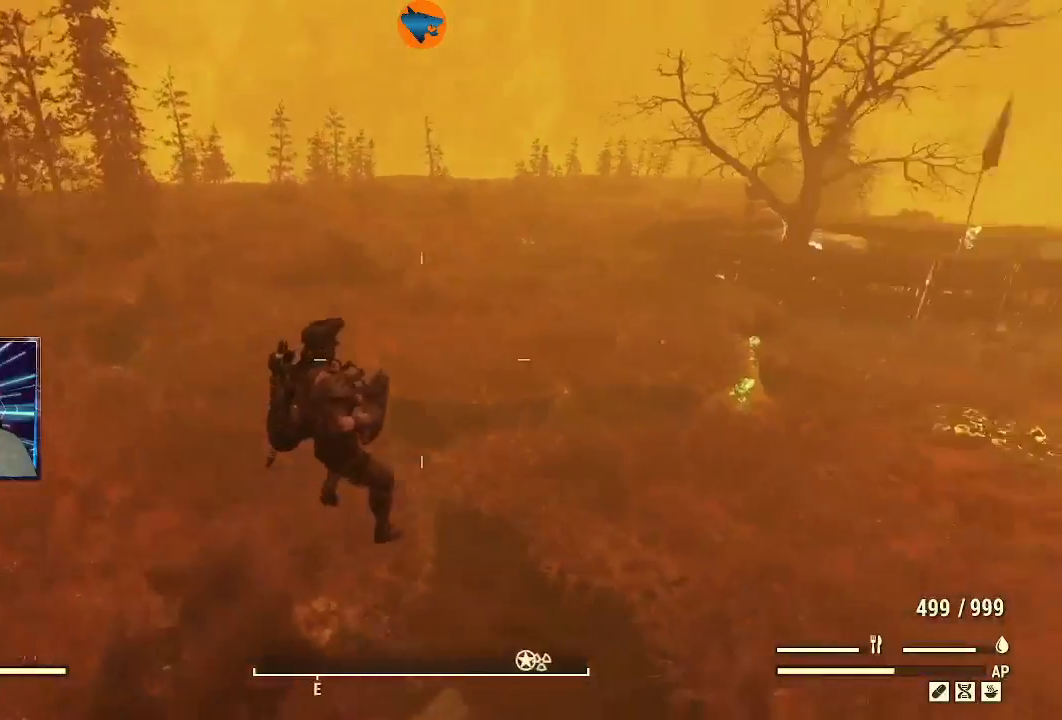
{"buttons": [], "left_stick": "up-right", "right_stick": "center", "events": [[67, "L1", "down"], [167, "L1", "up"], [233, "right_stick", "center"]]}
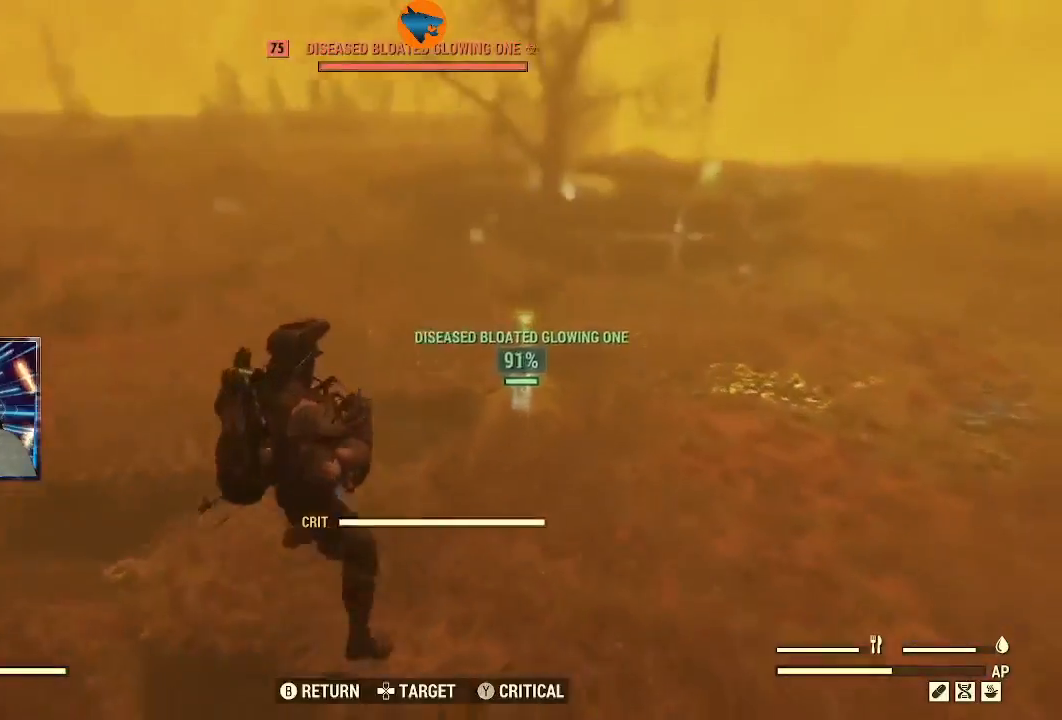
{"buttons": ["R2"], "left_stick": "up-right", "right_stick": "center", "events": [[133, "R2", "down"]]}
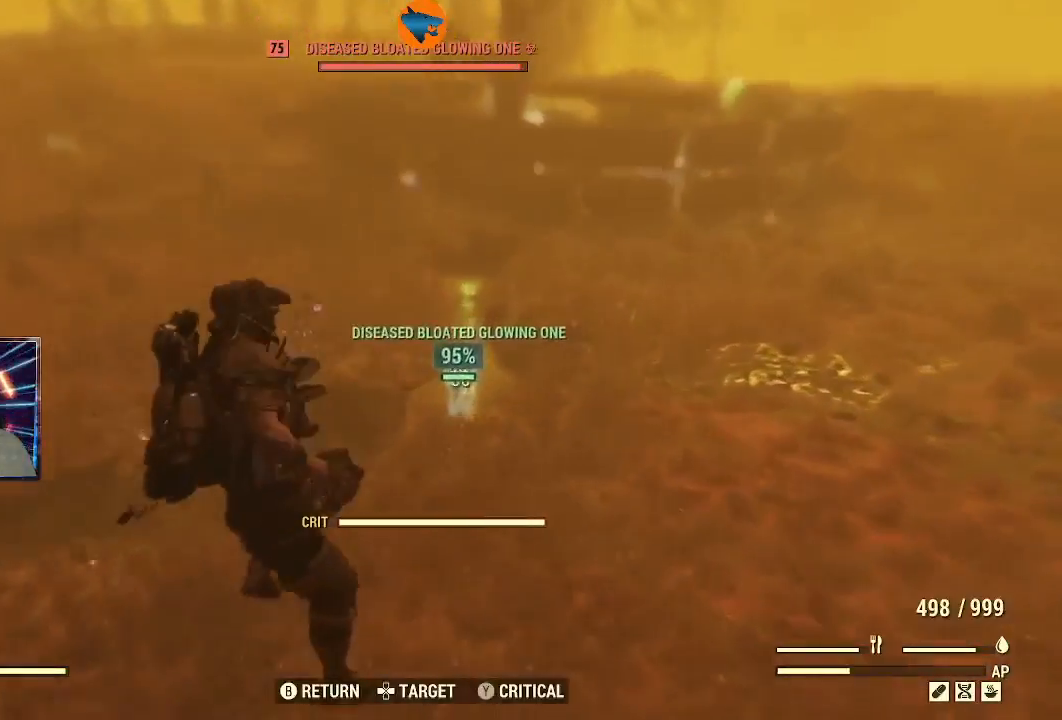
{"buttons": ["R2"], "left_stick": "up-right", "right_stick": "up", "events": [[133, "right_stick", "up"]]}
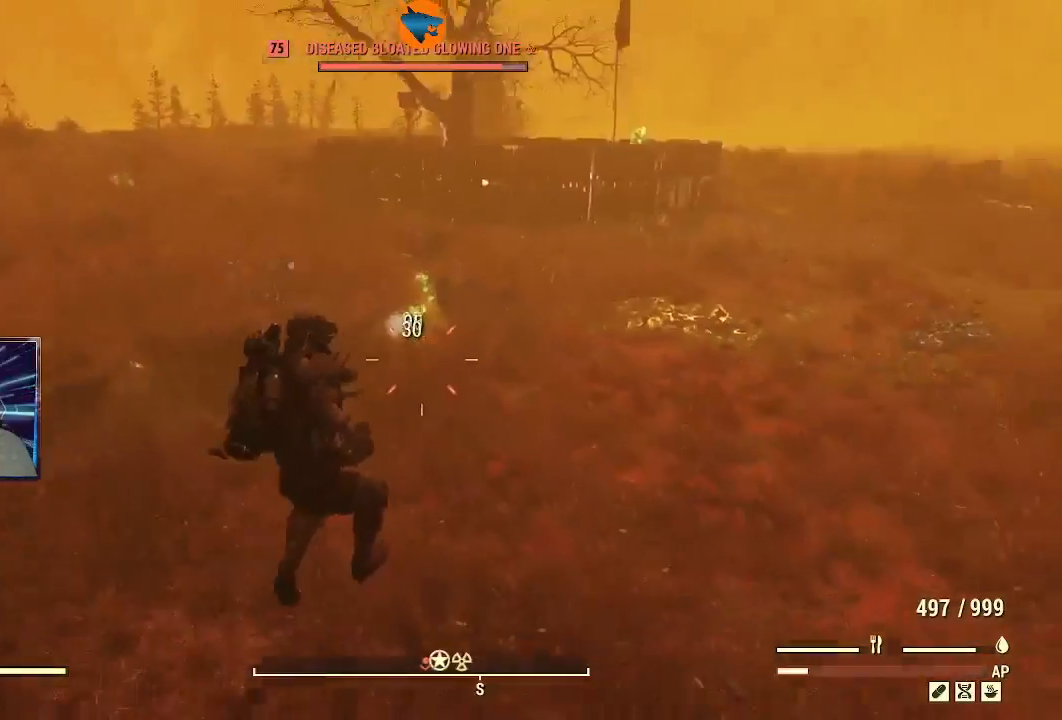
{"buttons": [], "left_stick": "up", "right_stick": "center", "events": [[133, "left_stick", "up"], [200, "R2", "up"], [200, "right_stick", "center"]]}
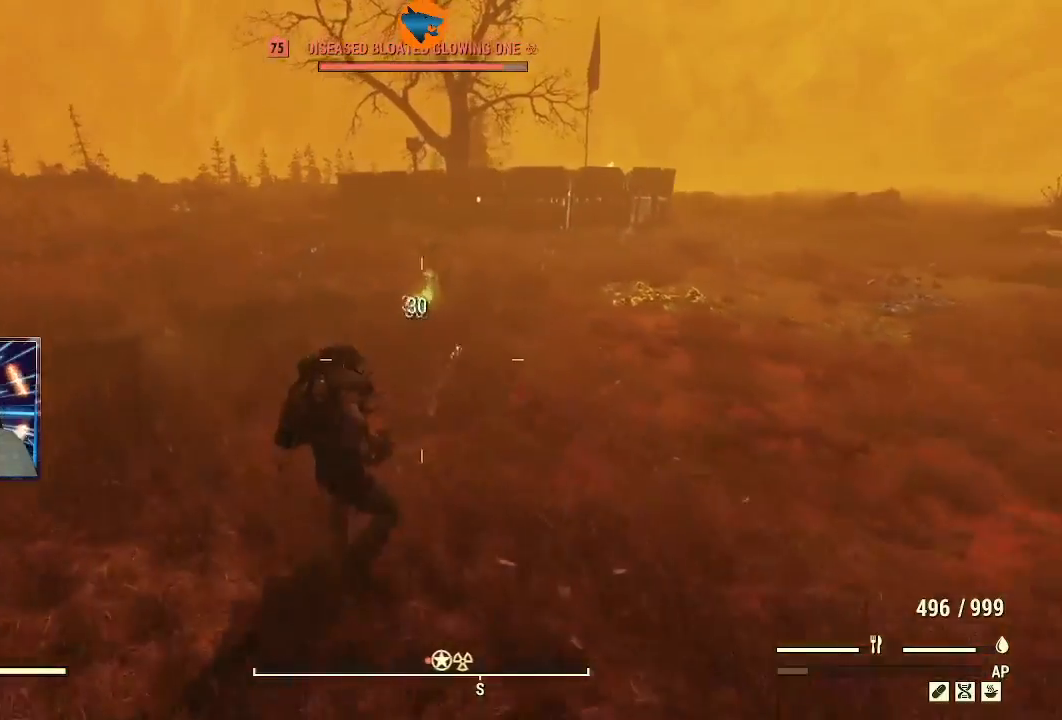
{"buttons": [], "left_stick": "up", "right_stick": "center", "events": []}
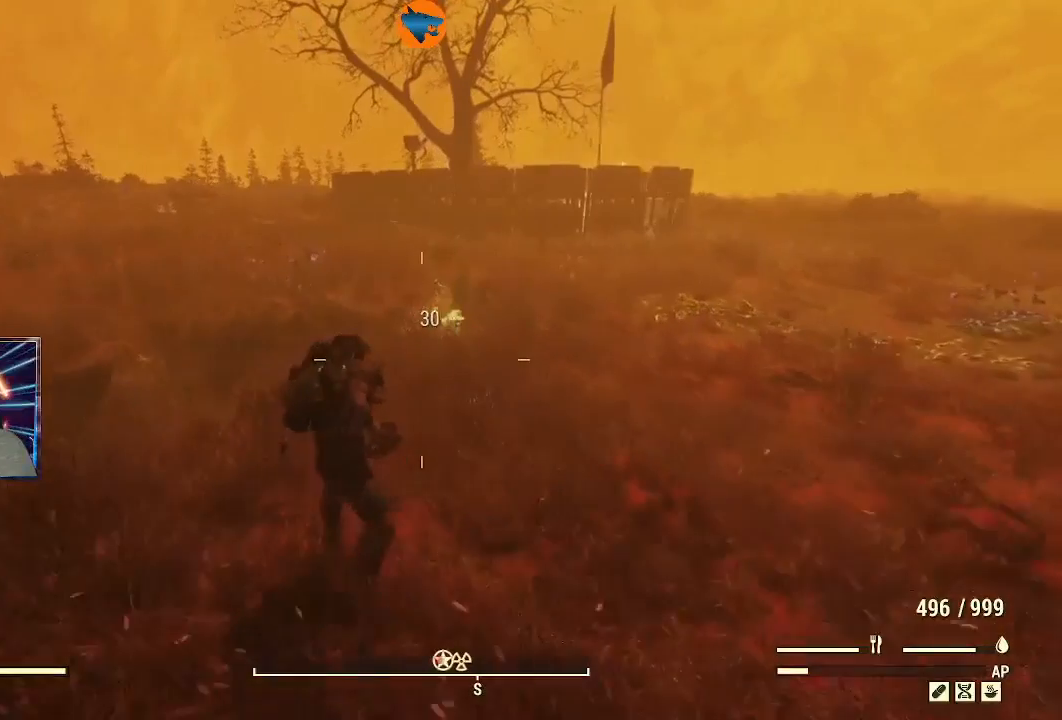
{"buttons": ["DPAD_UP"], "left_stick": "center", "right_stick": "center", "events": [[200, "left_stick", "center"], [467, "DPAD_UP", "down"]]}
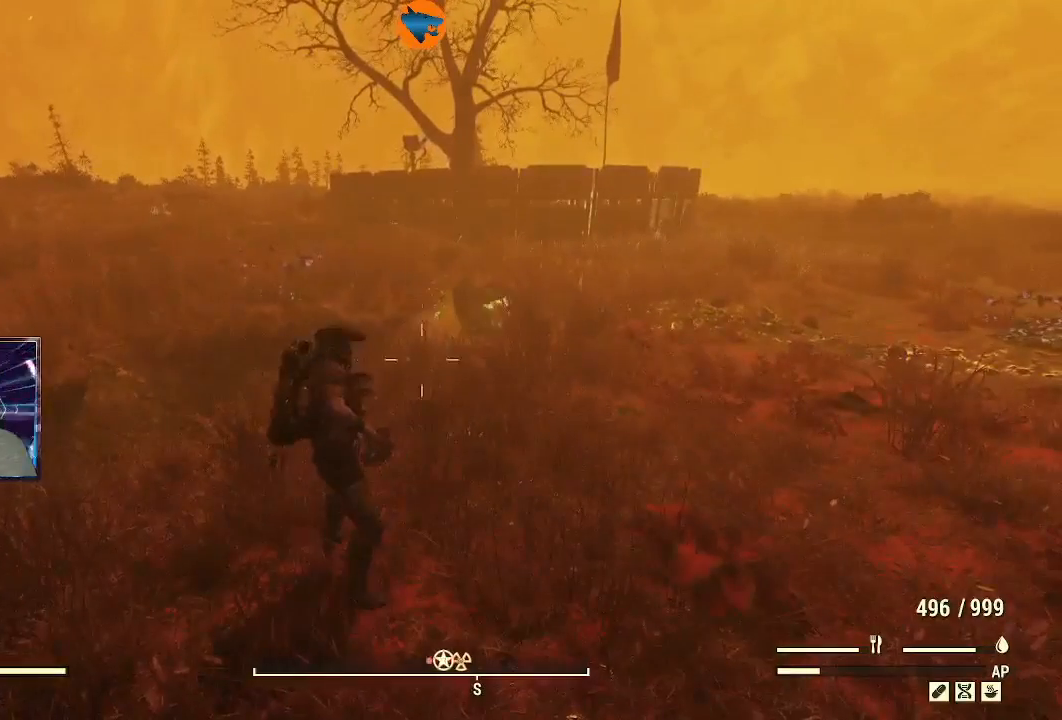
{"buttons": [], "left_stick": "center", "right_stick": "up-right", "events": [[100, "DPAD_UP", "up"], [433, "right_stick", "up-right"]]}
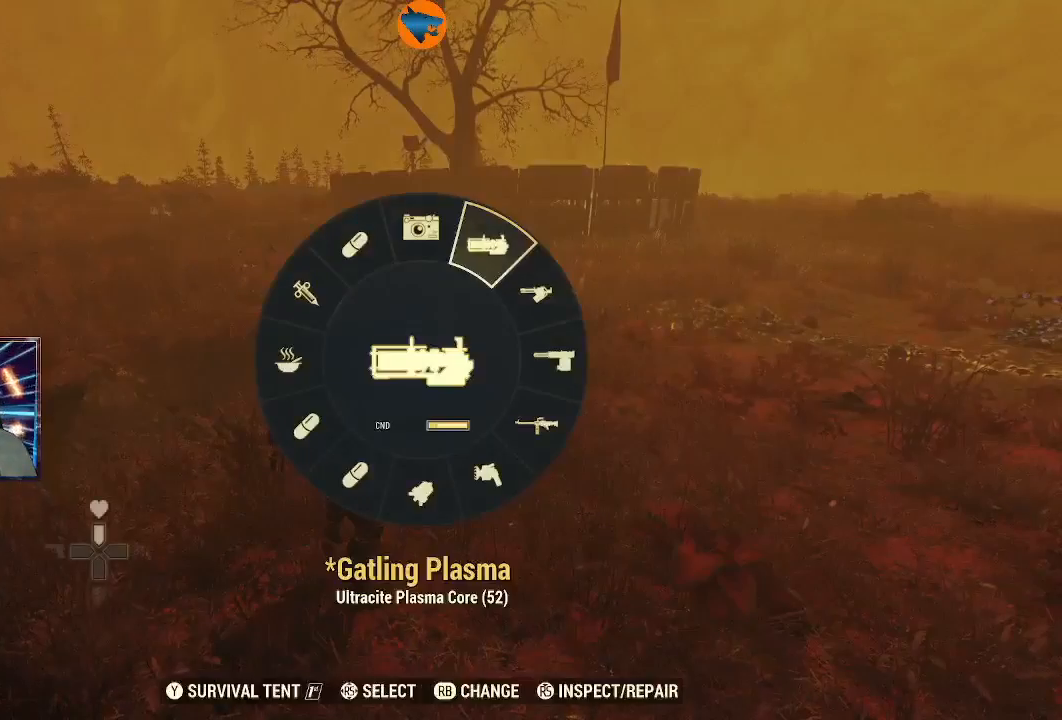
{"buttons": [], "left_stick": "right", "right_stick": "center", "events": [[33, "right_stick", "center"], [300, "A", "down"], [367, "A", "up"], [400, "left_stick", "down-right"], [500, "left_stick", "right"]]}
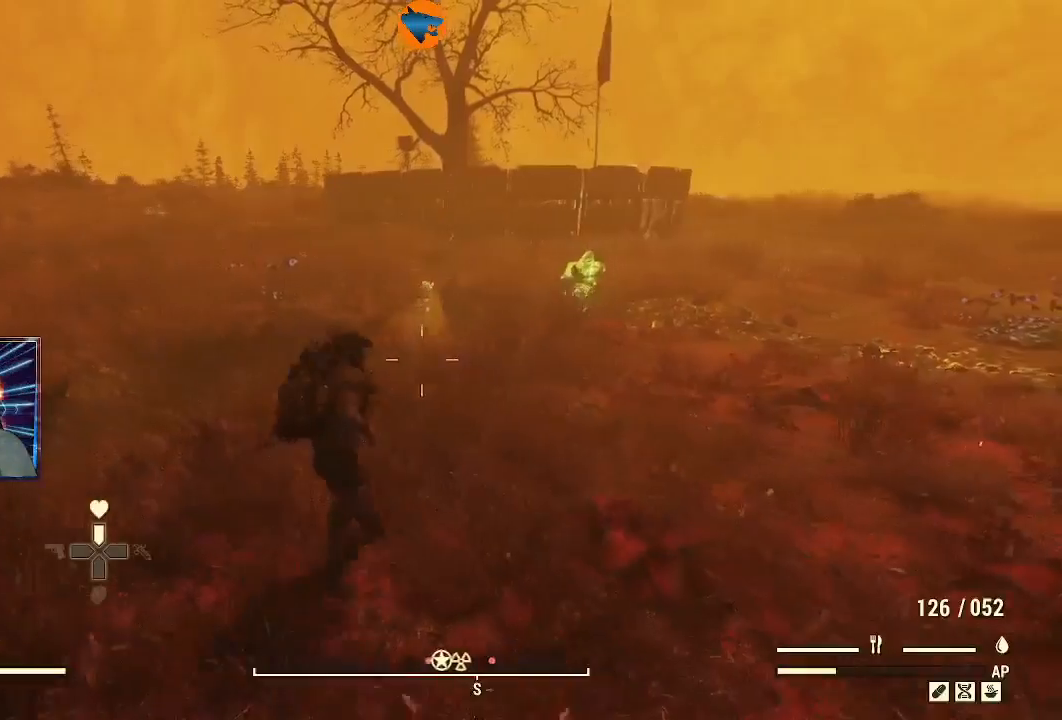
{"buttons": ["L2"], "left_stick": "right", "right_stick": "center", "events": [[167, "right_stick", "up-right"], [367, "L2", "down"], [433, "right_stick", "center"]]}
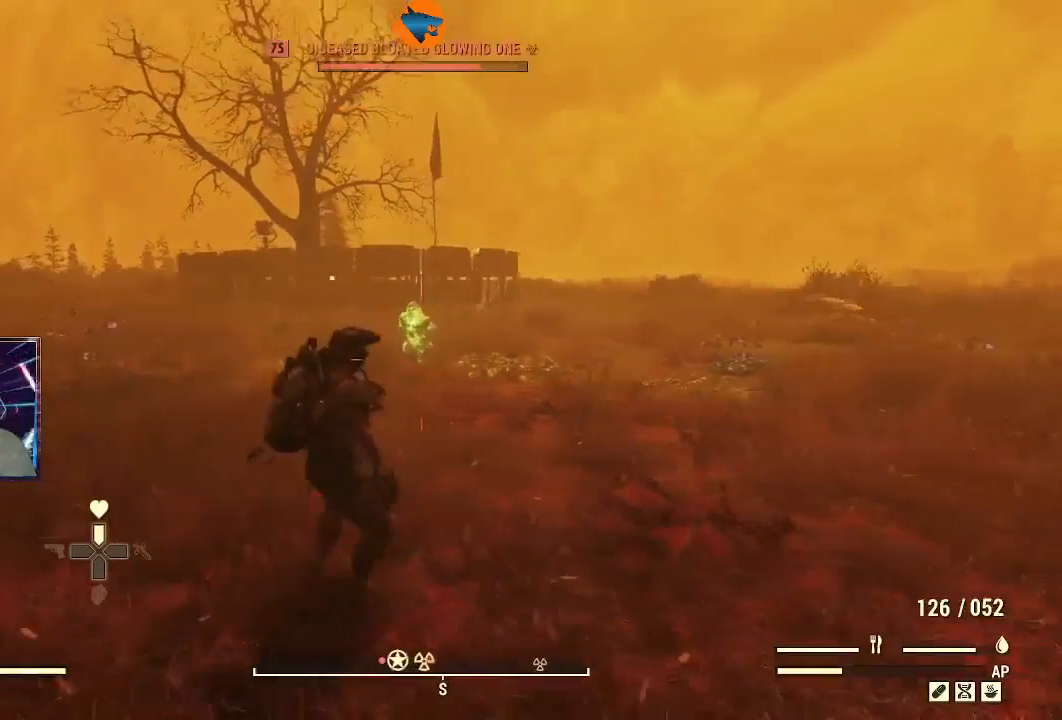
{"buttons": ["L2"], "left_stick": "center", "right_stick": "left", "events": [[67, "L2", "up"], [167, "L2", "down"], [167, "right_stick", "up-left"], [300, "left_stick", "center"], [367, "right_stick", "left"]]}
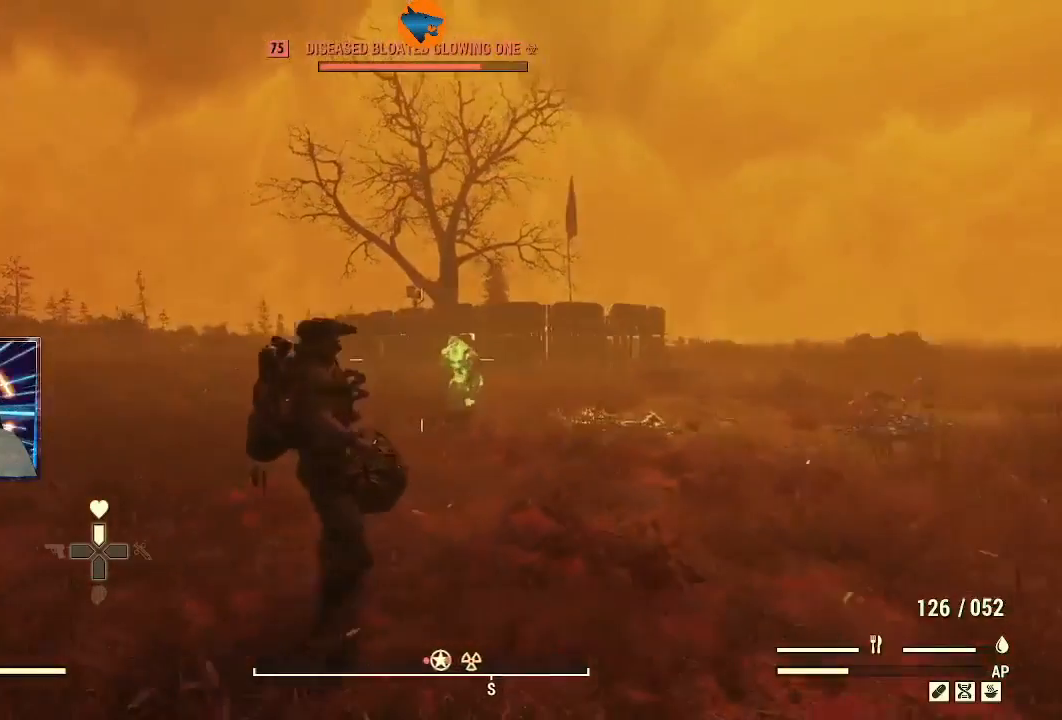
{"buttons": ["L2", "R2"], "left_stick": "center", "right_stick": "down-left", "events": [[100, "L2", "up"], [100, "right_stick", "center"], [200, "L2", "down"], [267, "right_stick", "down-right"], [500, "R2", "down"], [500, "right_stick", "down-left"]]}
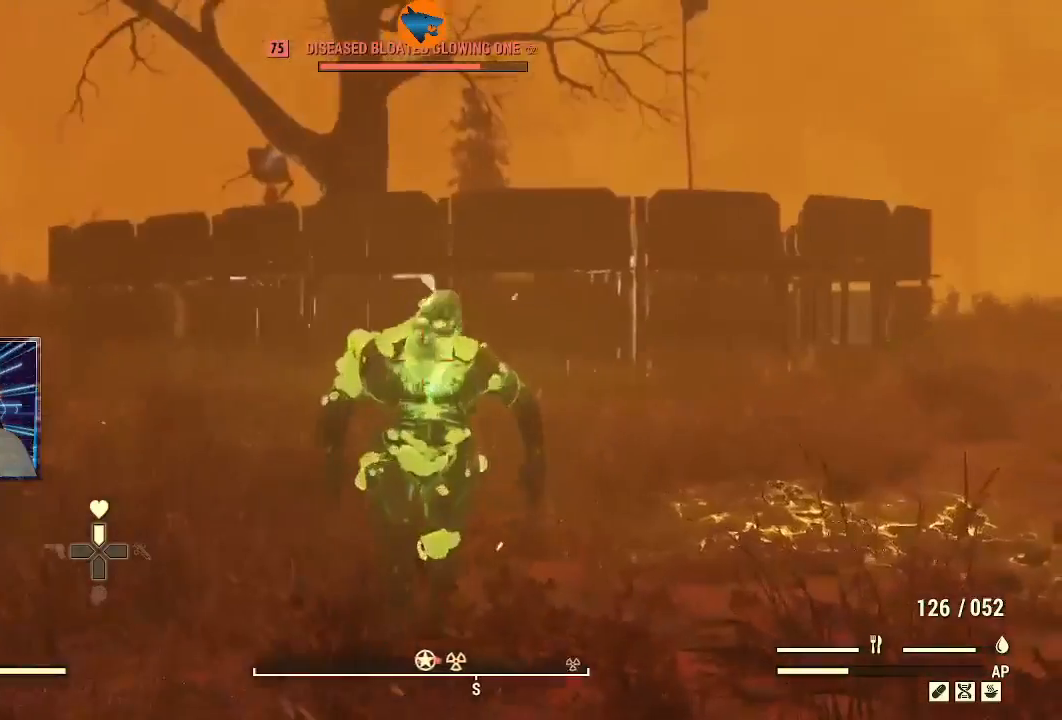
{"buttons": ["L2", "R2"], "left_stick": "down", "right_stick": "left", "events": [[67, "left_stick", "down"], [200, "right_stick", "center"], [267, "right_stick", "left"]]}
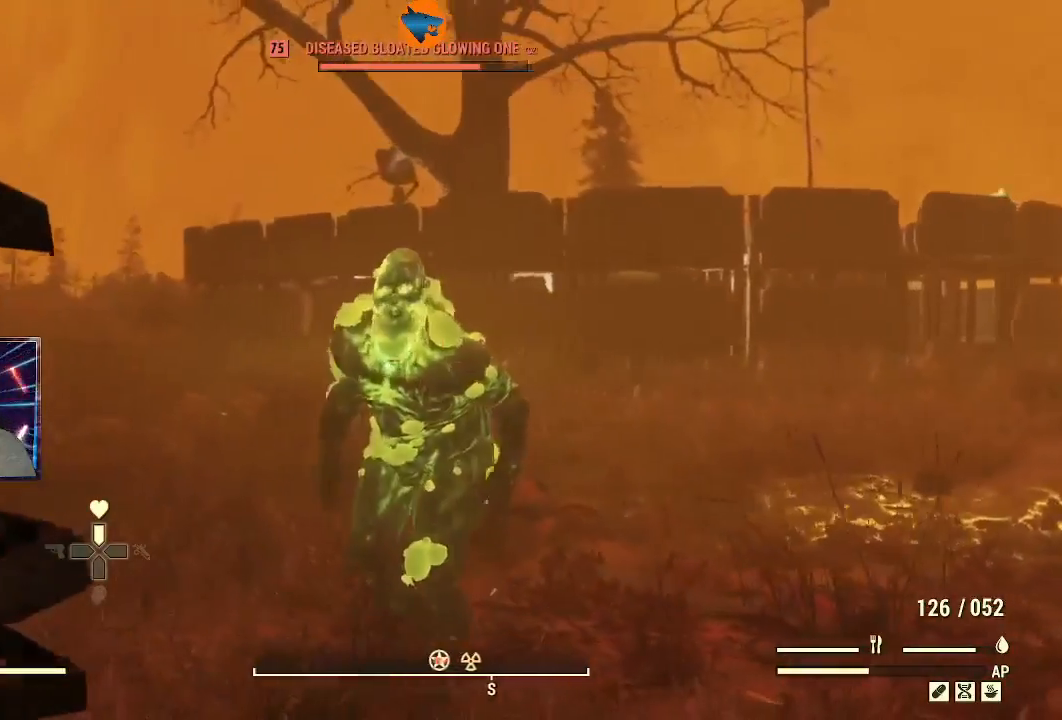
{"buttons": ["L2", "R2"], "left_stick": "down", "right_stick": "left", "events": []}
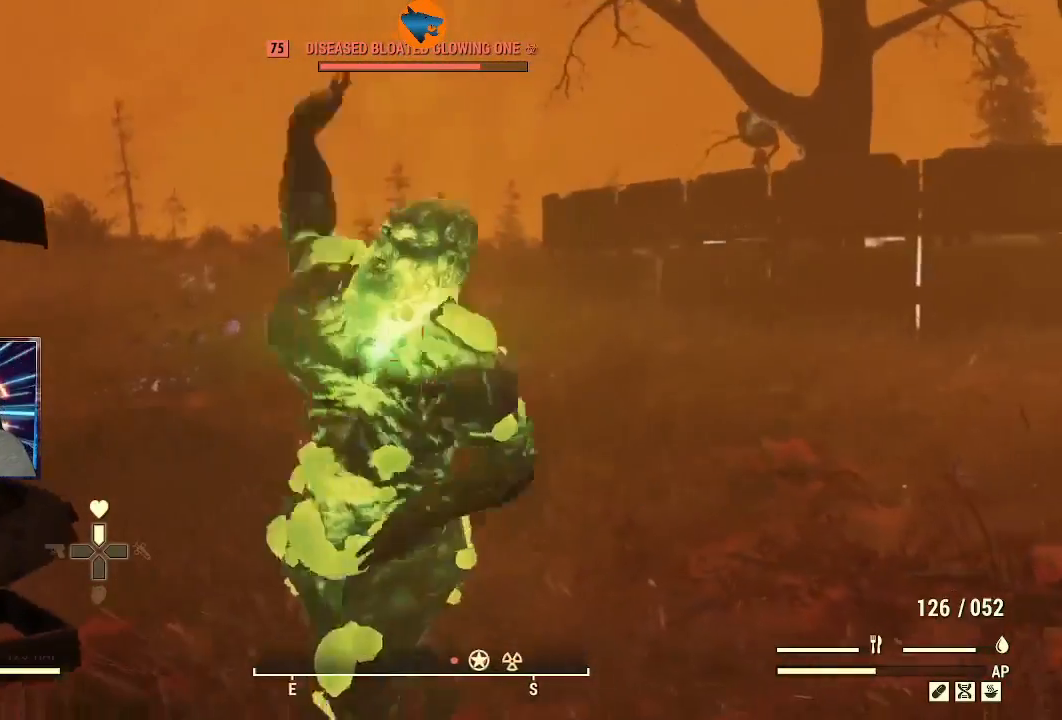
{"buttons": ["L2", "R2"], "left_stick": "down", "right_stick": "center", "events": [[467, "right_stick", "center"]]}
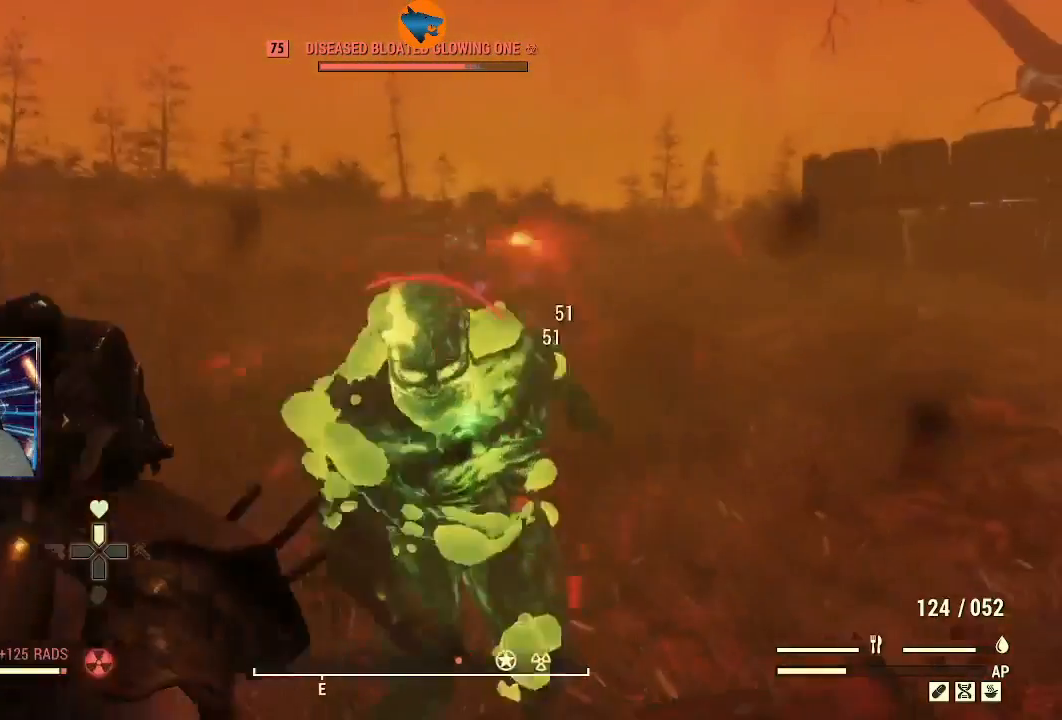
{"buttons": [], "left_stick": "down", "right_stick": "down-left", "events": [[67, "right_stick", "left"], [233, "right_stick", "center"], [267, "R2", "up"], [267, "left_stick", "down-left"], [300, "L2", "up"], [400, "left_stick", "down"], [433, "right_stick", "down-left"]]}
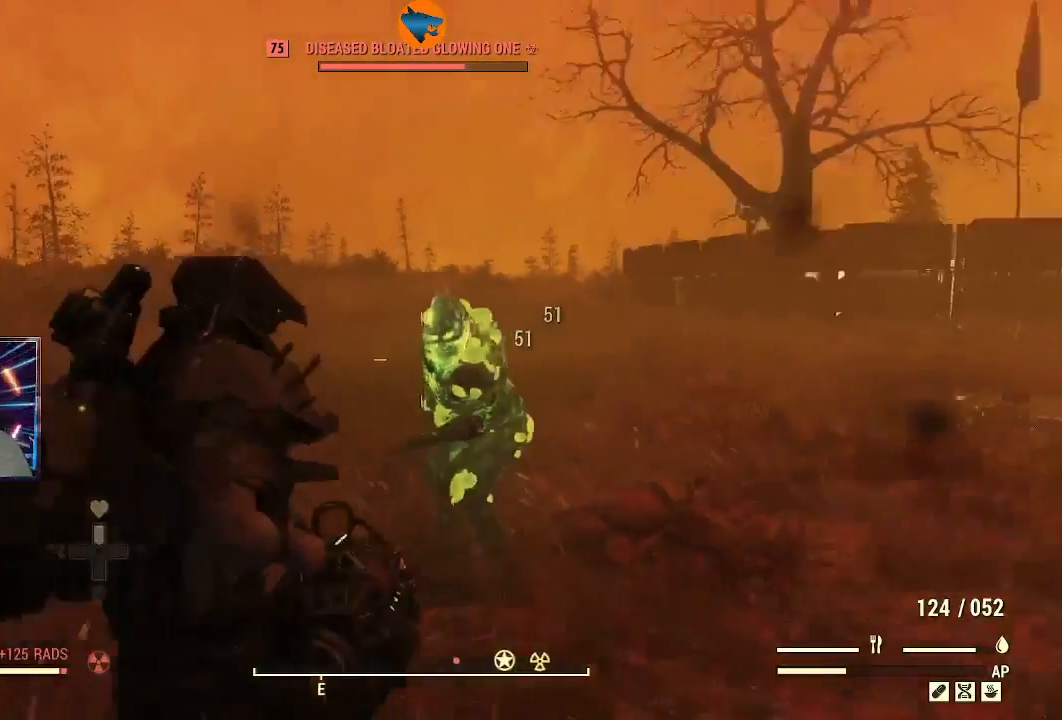
{"buttons": ["L2", "R2"], "left_stick": "down-right", "right_stick": "left", "events": [[33, "left_stick", "down-right"], [33, "right_stick", "center"], [133, "right_stick", "left"], [400, "L2", "down"], [467, "R2", "down"]]}
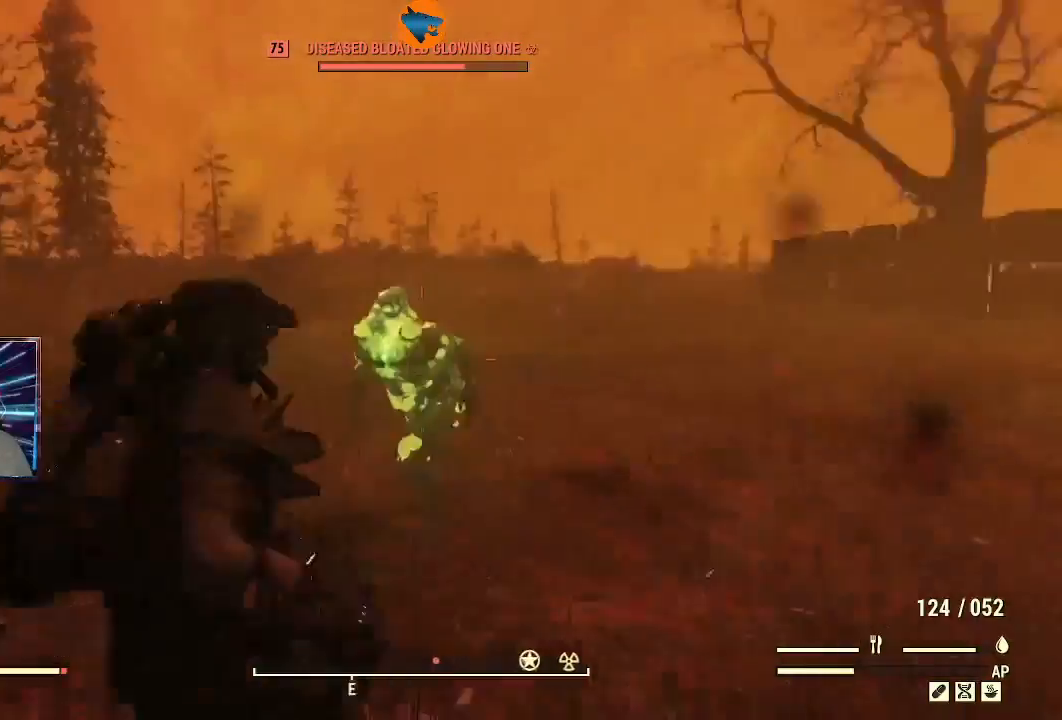
{"buttons": ["L2", "R2"], "left_stick": "down-left", "right_stick": "left", "events": [[133, "right_stick", "up-left"], [233, "left_stick", "down"], [333, "right_stick", "left"], [367, "left_stick", "down-left"]]}
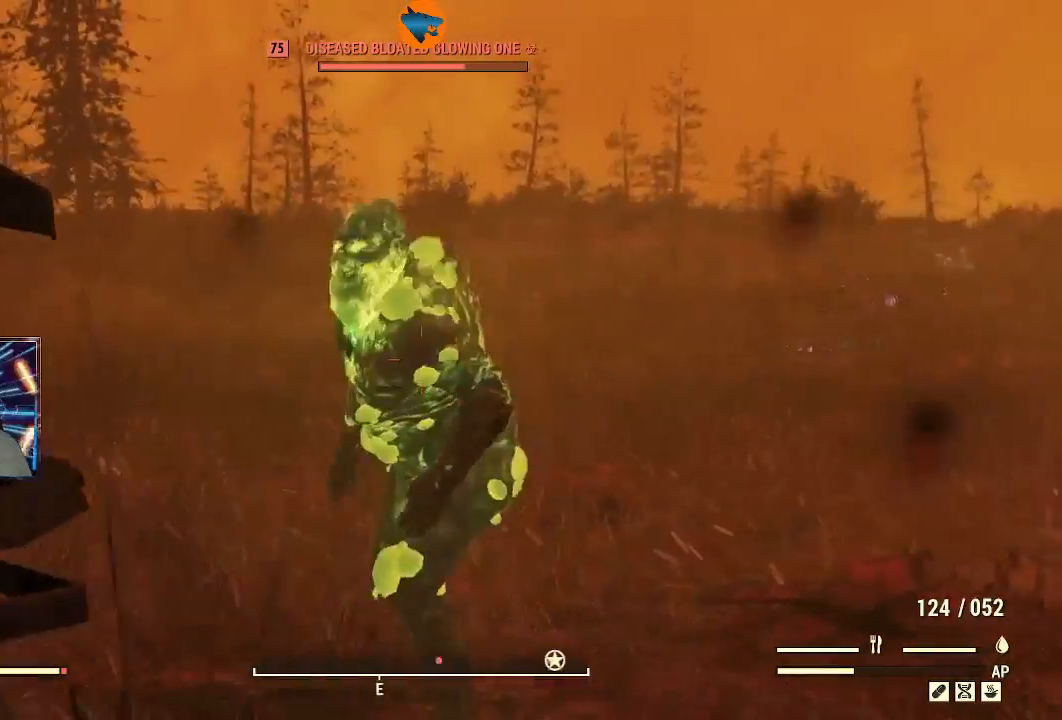
{"buttons": ["L2", "R2"], "left_stick": "down", "right_stick": "left", "events": [[100, "left_stick", "down"], [100, "right_stick", "up-left"], [267, "right_stick", "up-right"], [333, "right_stick", "up-left"], [433, "right_stick", "left"]]}
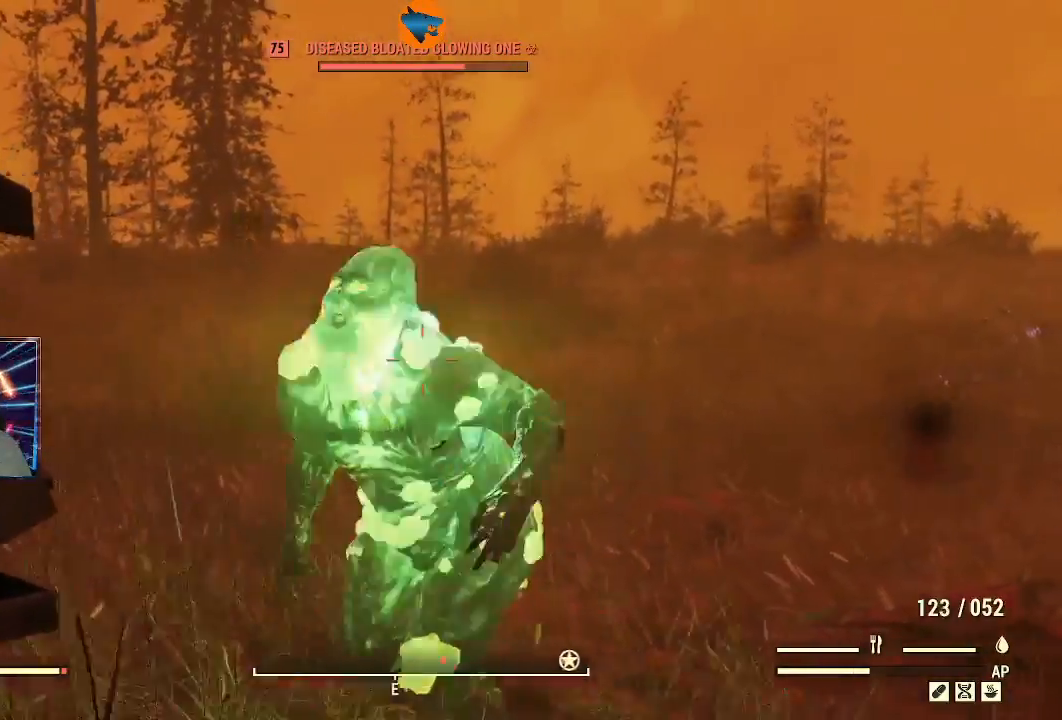
{"buttons": ["L2", "R2"], "left_stick": "down", "right_stick": "left", "events": []}
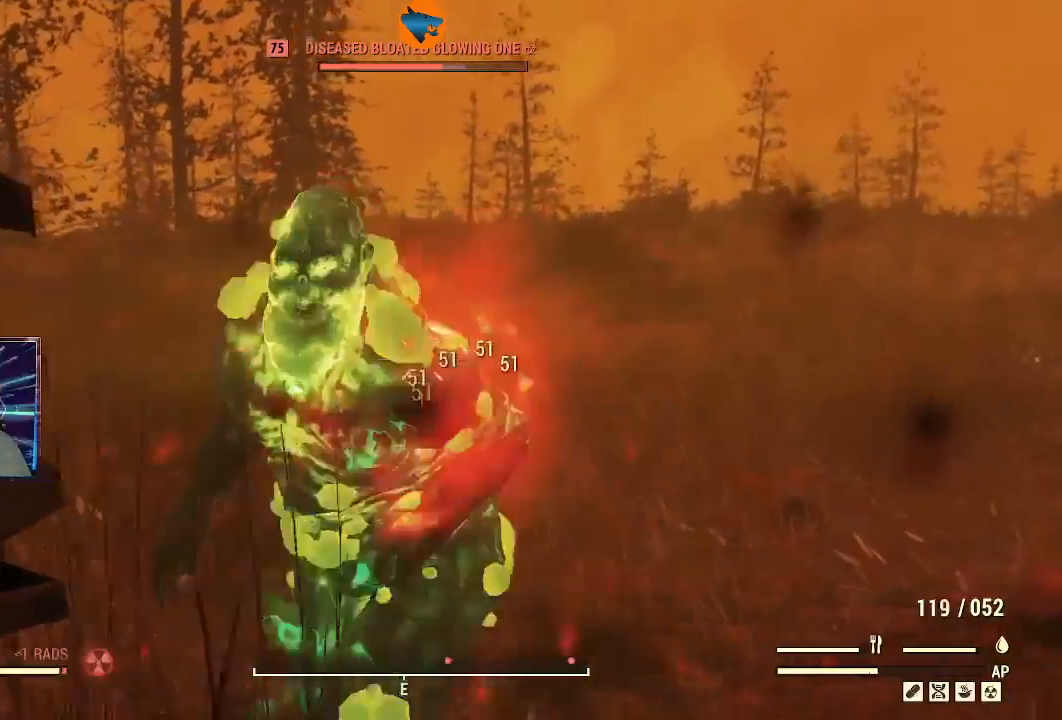
{"buttons": ["L2", "R2"], "left_stick": "down", "right_stick": "left", "events": []}
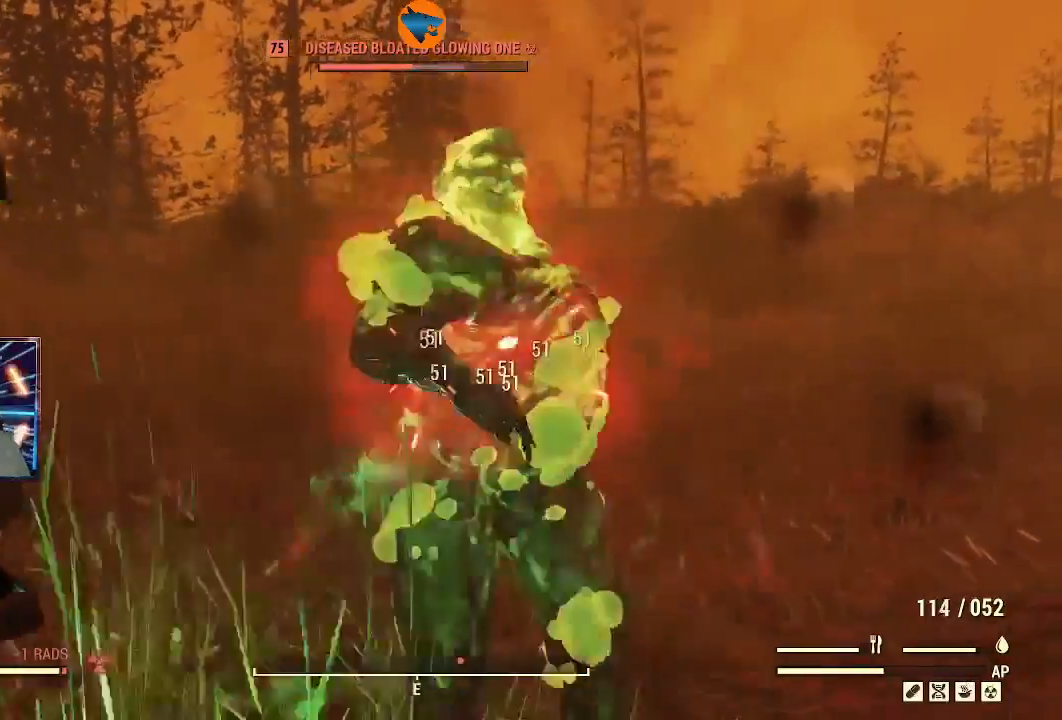
{"buttons": ["L2", "R2"], "left_stick": "center", "right_stick": "center", "events": [[33, "left_stick", "down-left"], [33, "right_stick", "up-right"], [133, "right_stick", "center"], [433, "left_stick", "center"]]}
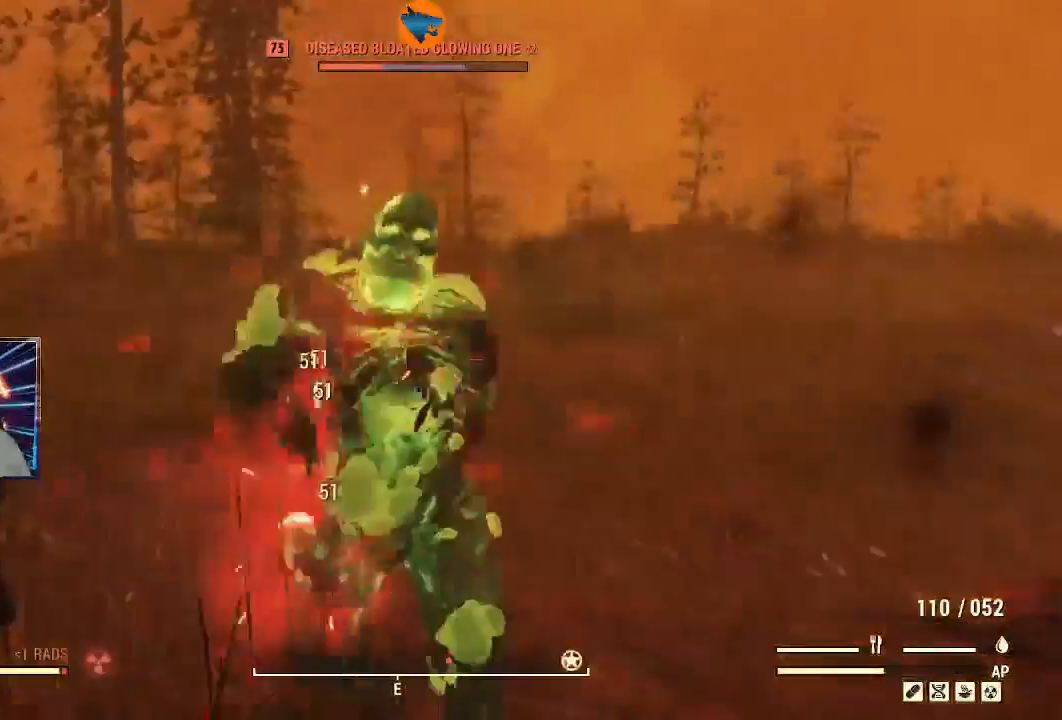
{"buttons": ["L2", "R2"], "left_stick": "center", "right_stick": "down-left", "events": [[33, "right_stick", "left"], [100, "right_stick", "up-left"], [200, "right_stick", "center"], [367, "right_stick", "down-left"]]}
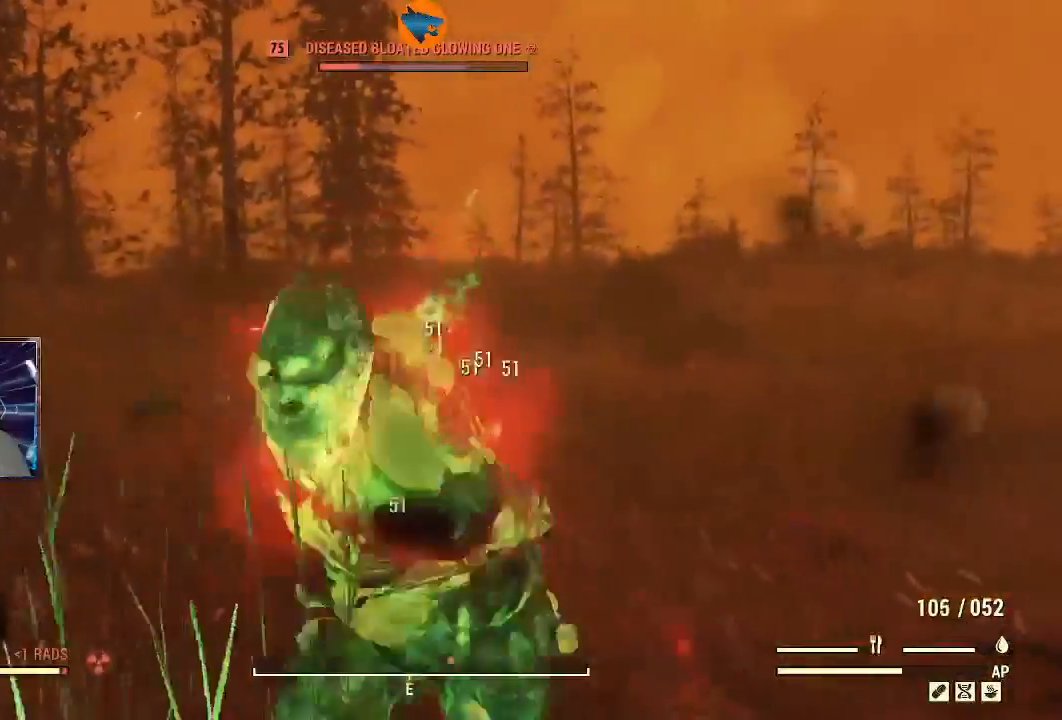
{"buttons": ["L2", "R2"], "left_stick": "down", "right_stick": "down-left", "events": [[367, "left_stick", "down"]]}